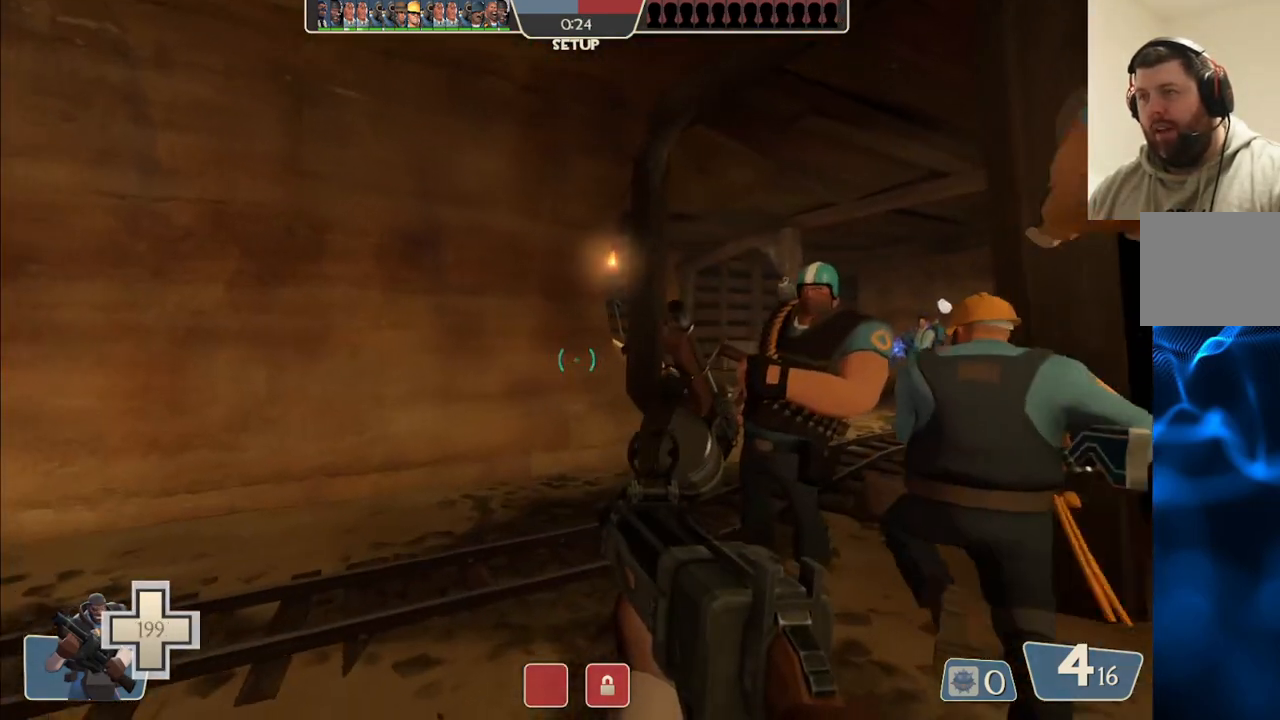
Gameplay with a controller (PlayStation layout); each line is a JSON object with the inputs held at the frame after it. "events" lists button and stick changes between this image and that frame as [ms after this image, input, new state], when the widget could be followed in between.
{"buttons": [], "left_stick": "center", "right_stick": "center", "events": []}
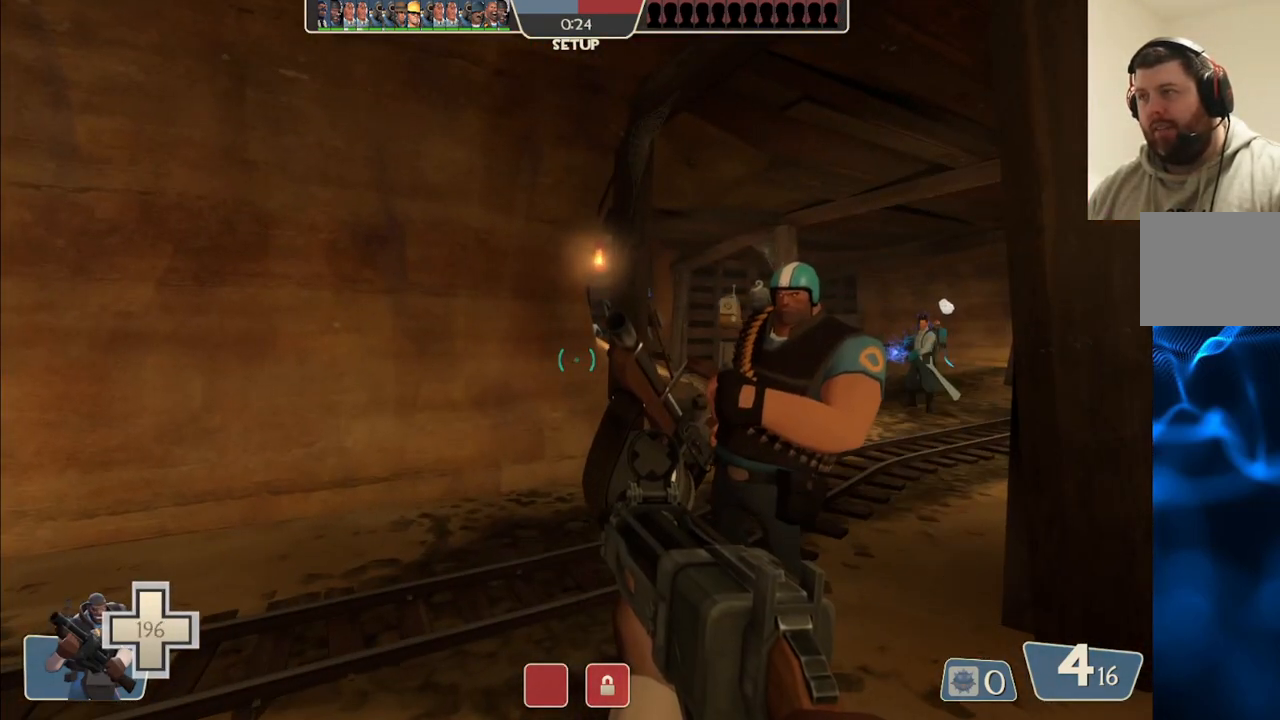
{"buttons": [], "left_stick": "right", "right_stick": "center", "events": [[300, "left_stick", "right"]]}
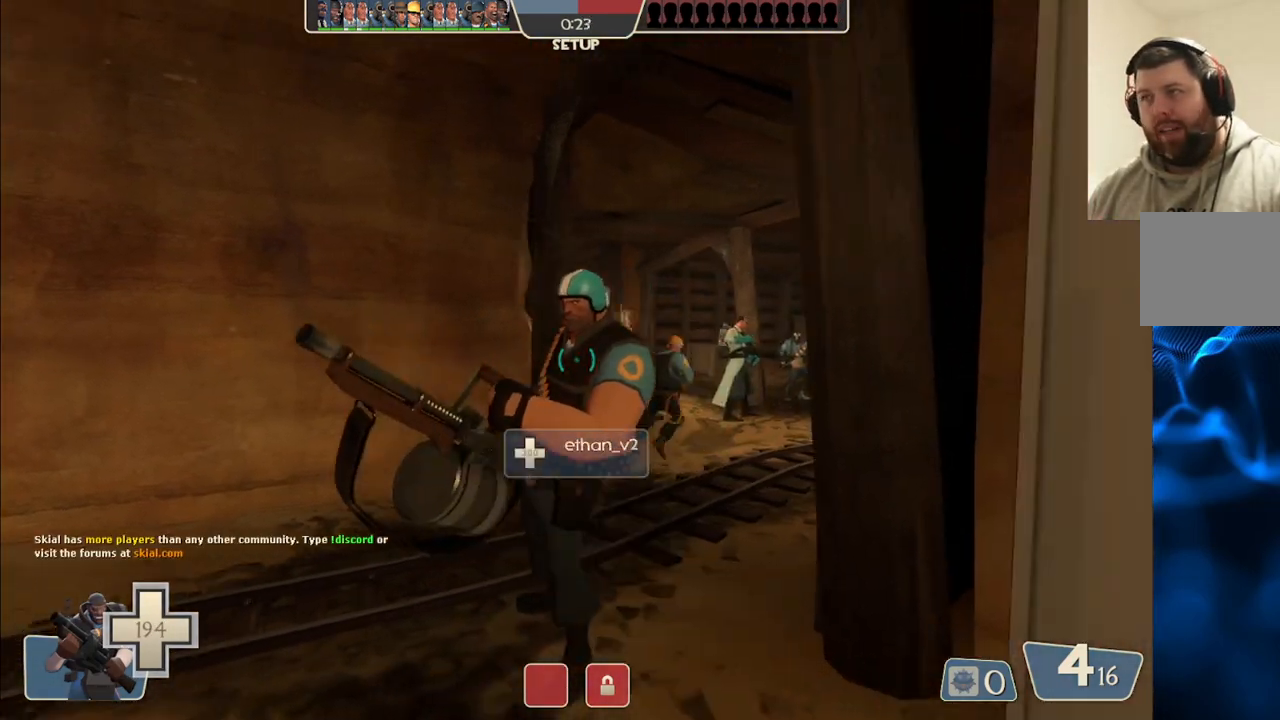
{"buttons": [], "left_stick": "up-left", "right_stick": "left", "events": [[17, "left_stick", "center"], [467, "left_stick", "up-left"], [500, "right_stick", "left"]]}
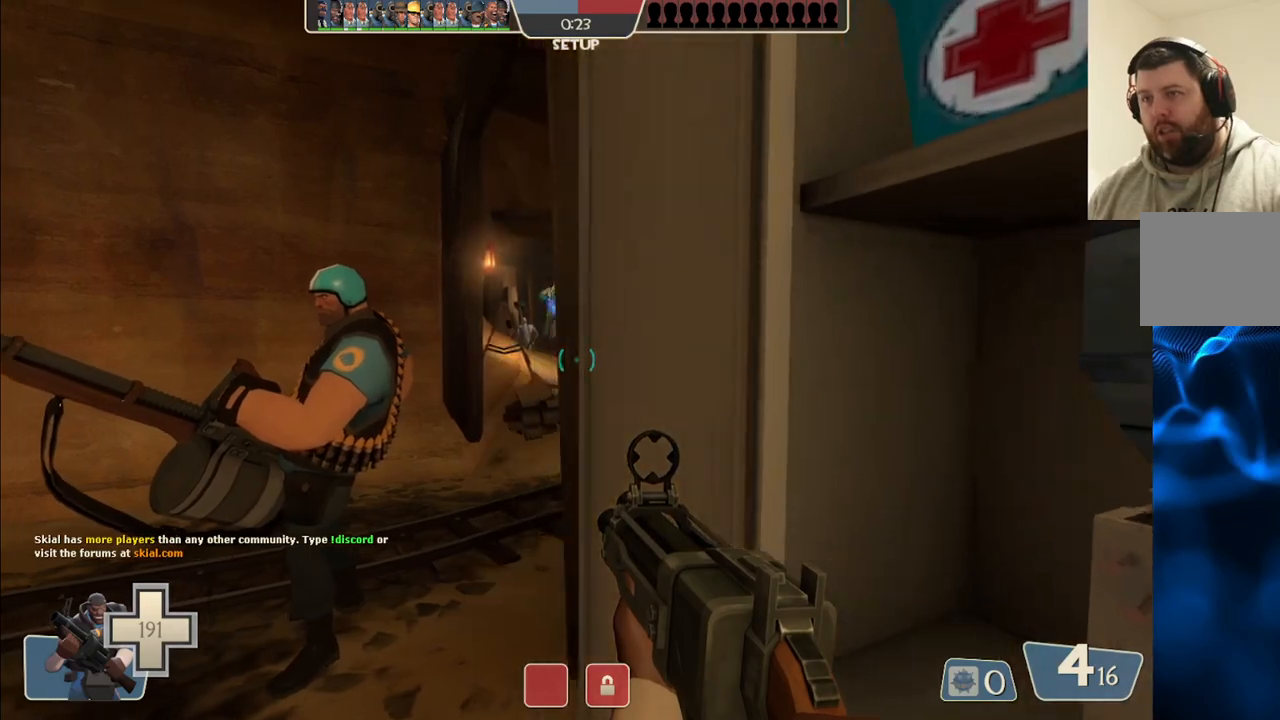
{"buttons": [], "left_stick": "center", "right_stick": "center", "events": [[167, "right_stick", "center"], [250, "left_stick", "up"], [383, "left_stick", "center"]]}
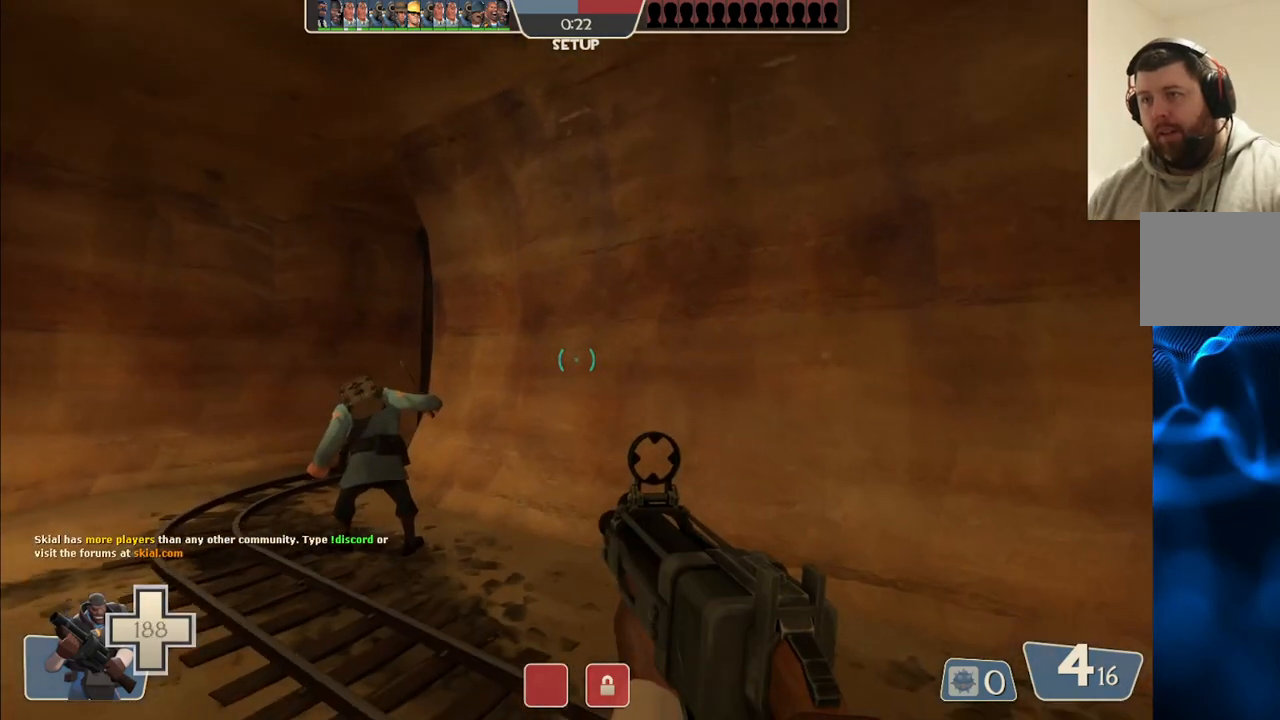
{"buttons": [], "left_stick": "up-left", "right_stick": "center", "events": [[100, "right_stick", "left"], [233, "right_stick", "center"], [283, "left_stick", "up-left"]]}
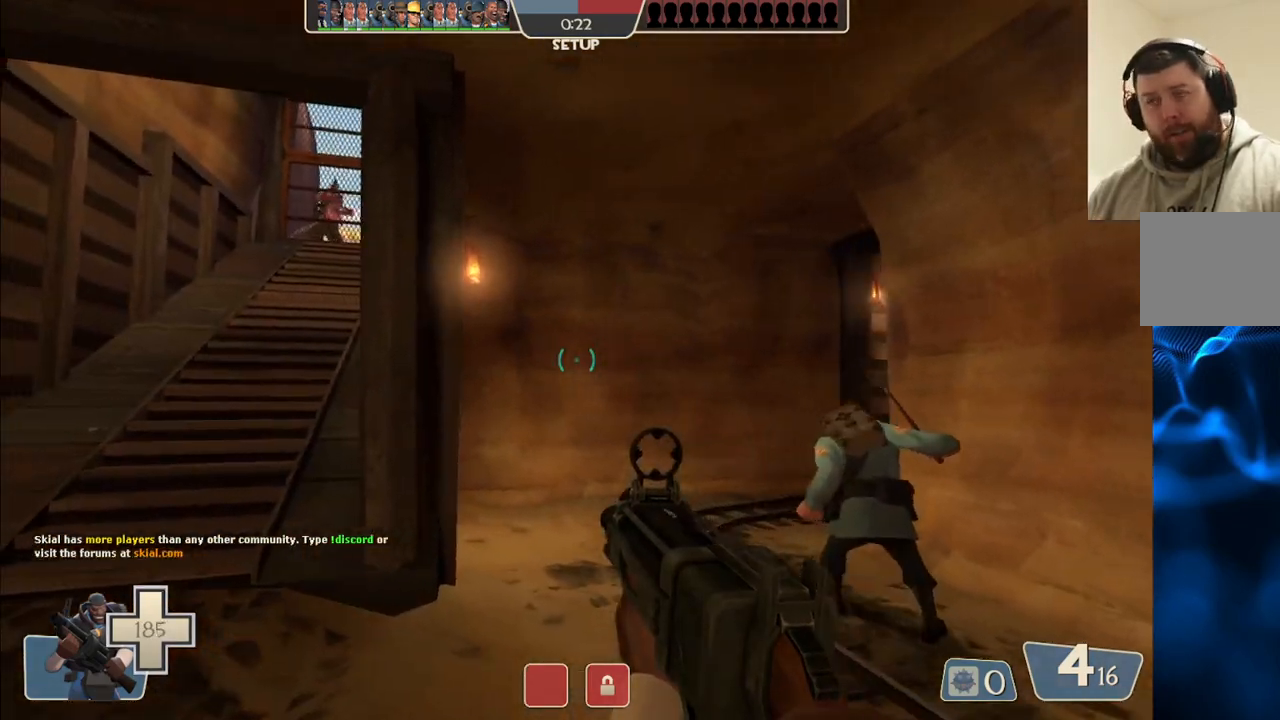
{"buttons": [], "left_stick": "up-left", "right_stick": "center", "events": []}
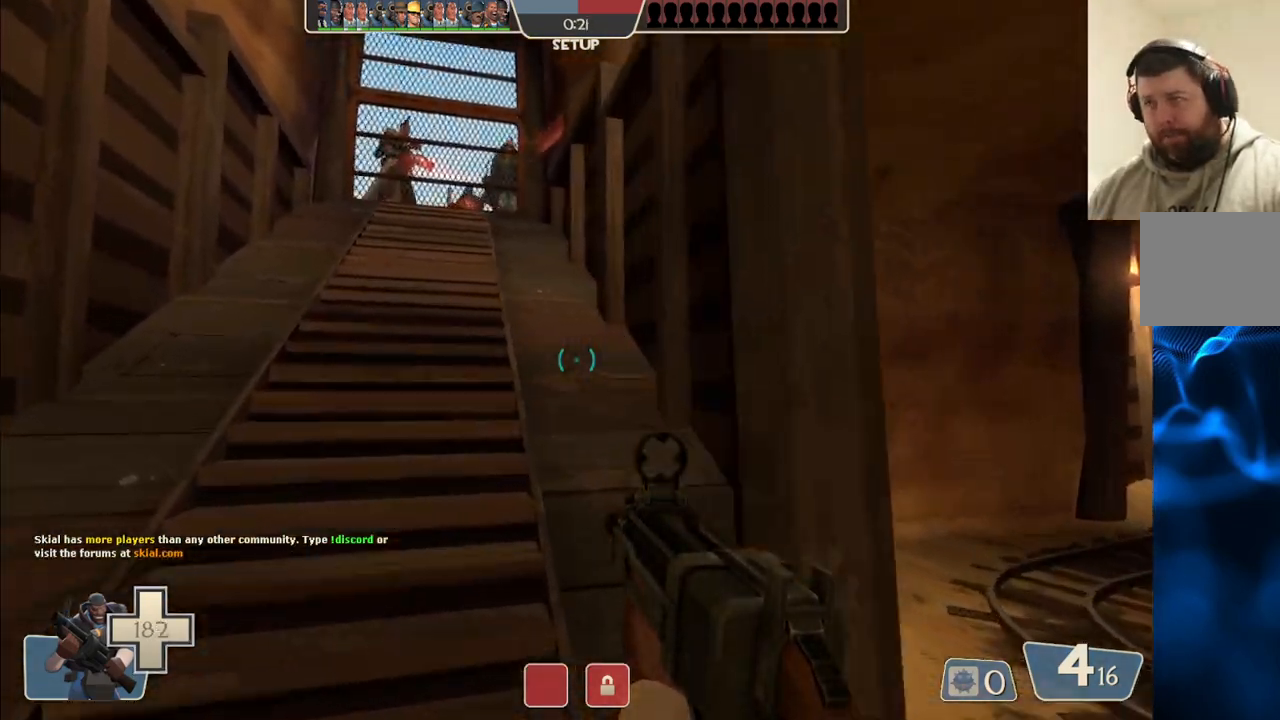
{"buttons": [], "left_stick": "up-left", "right_stick": "center", "events": []}
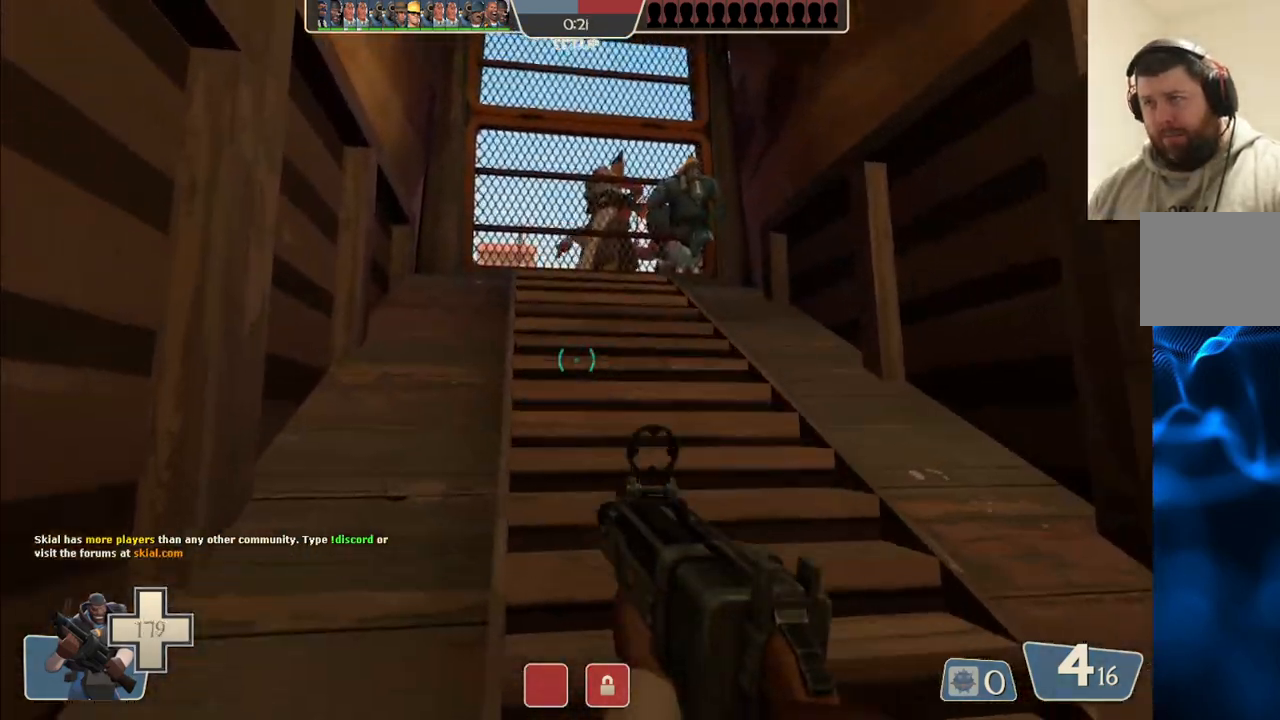
{"buttons": [], "left_stick": "up", "right_stick": "center", "events": [[233, "left_stick", "up"]]}
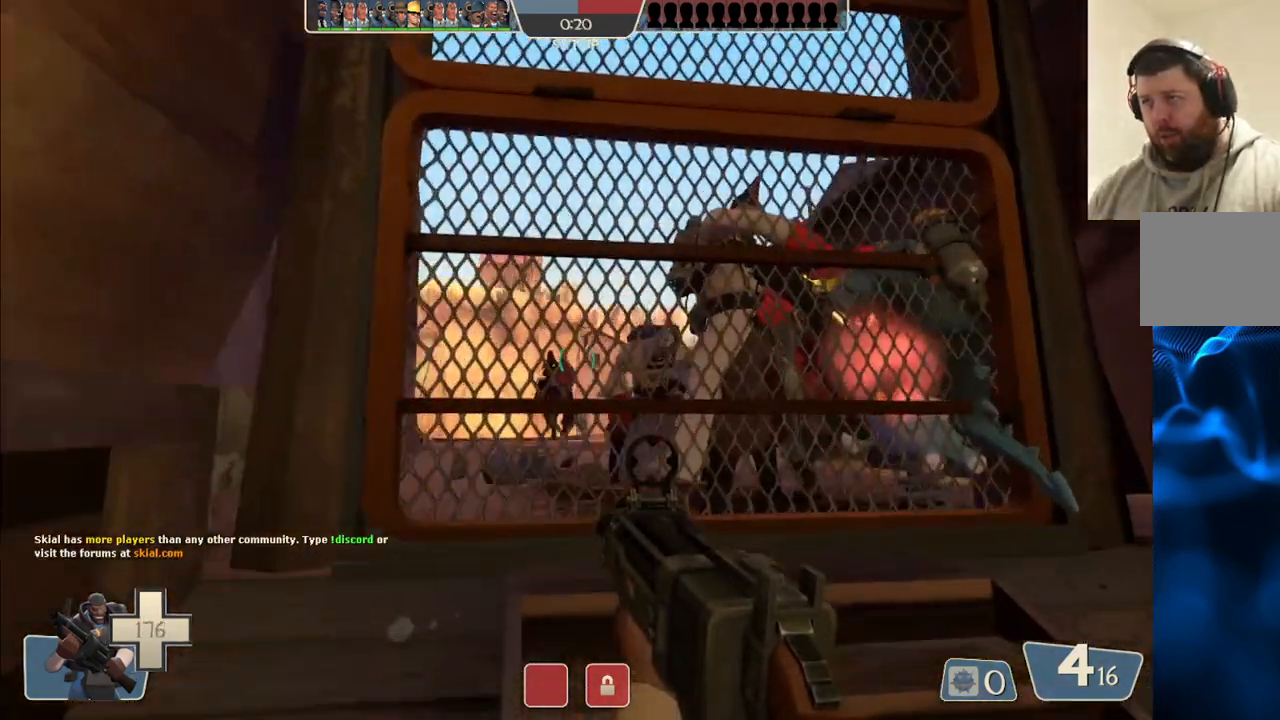
{"buttons": ["CIRCLE"], "left_stick": "center", "right_stick": "center", "events": [[183, "CIRCLE", "down"], [200, "left_stick", "center"]]}
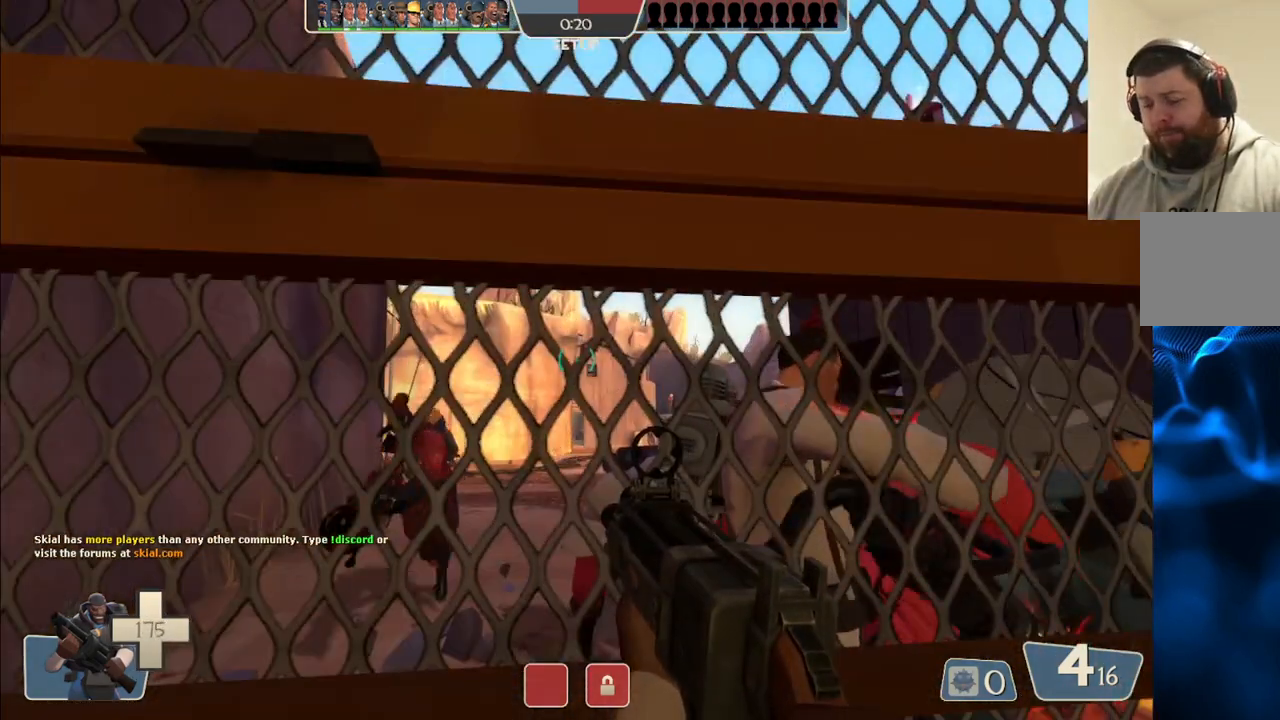
{"buttons": ["CIRCLE"], "left_stick": "center", "right_stick": "center", "events": []}
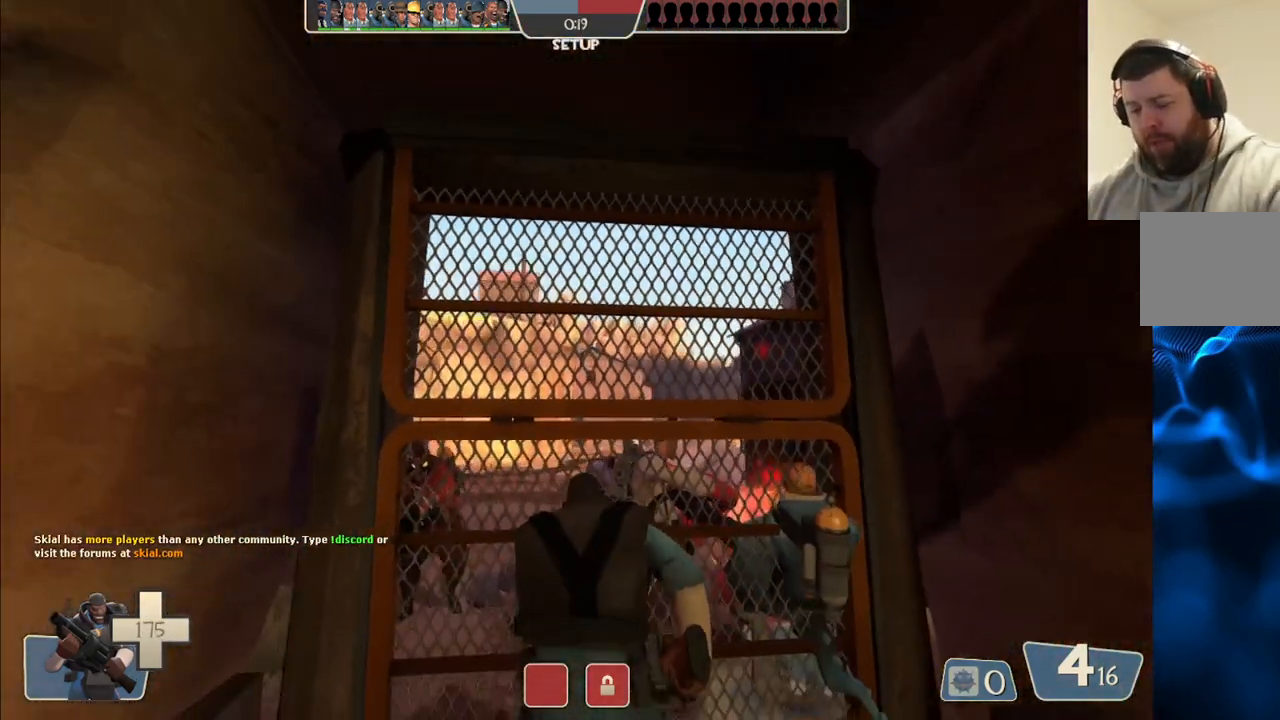
{"buttons": ["CIRCLE"], "left_stick": "center", "right_stick": "center", "events": []}
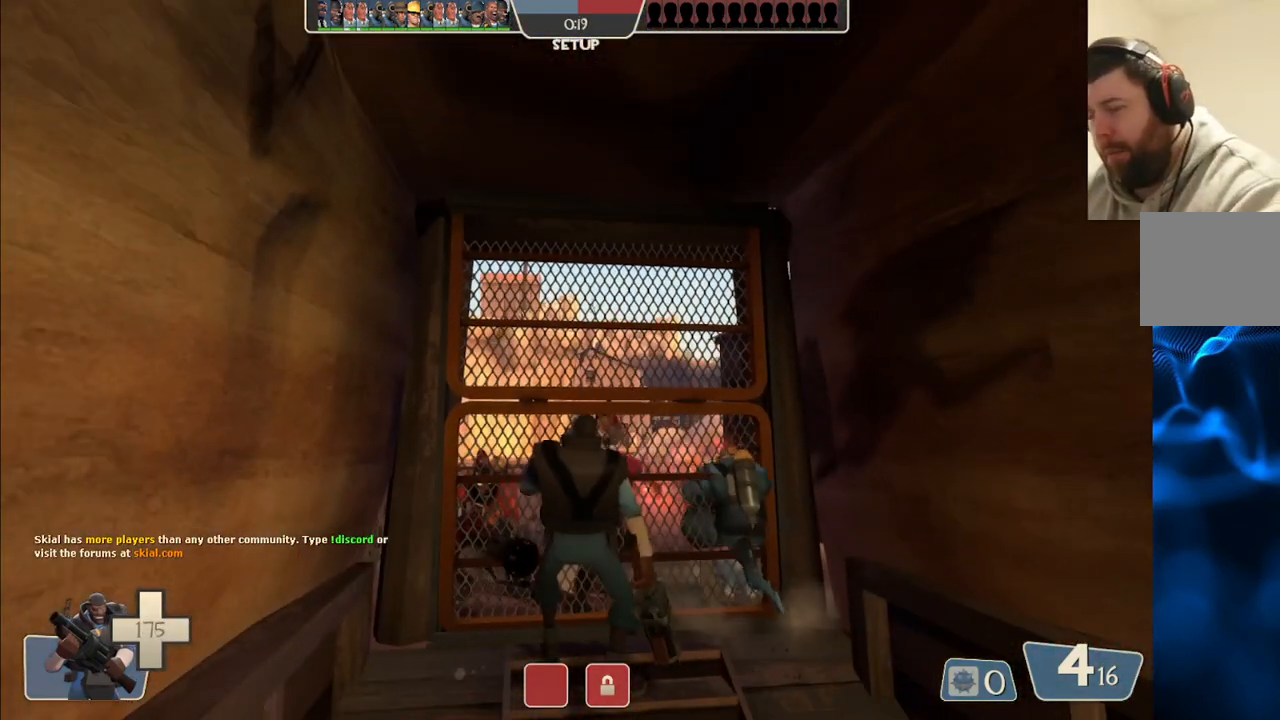
{"buttons": [], "left_stick": "center", "right_stick": "center", "events": [[133, "CIRCLE", "up"]]}
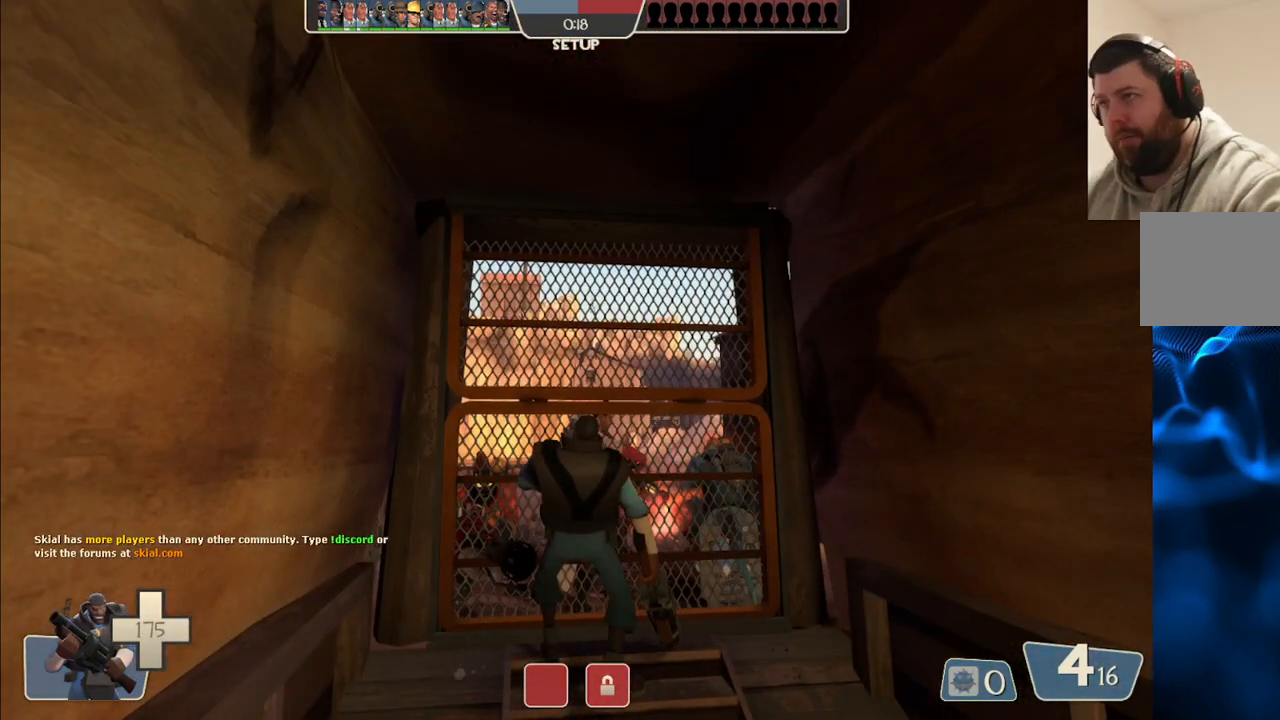
{"buttons": [], "left_stick": "center", "right_stick": "center", "events": []}
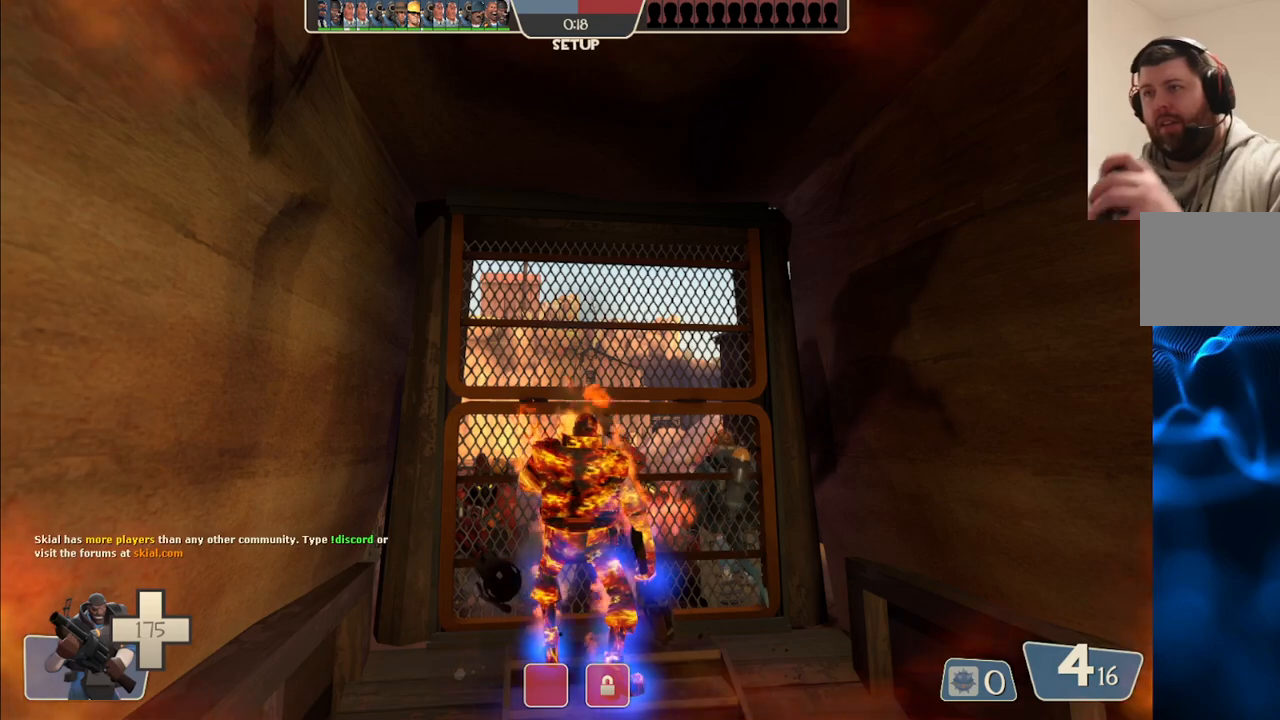
{"buttons": [], "left_stick": "center", "right_stick": "center", "events": []}
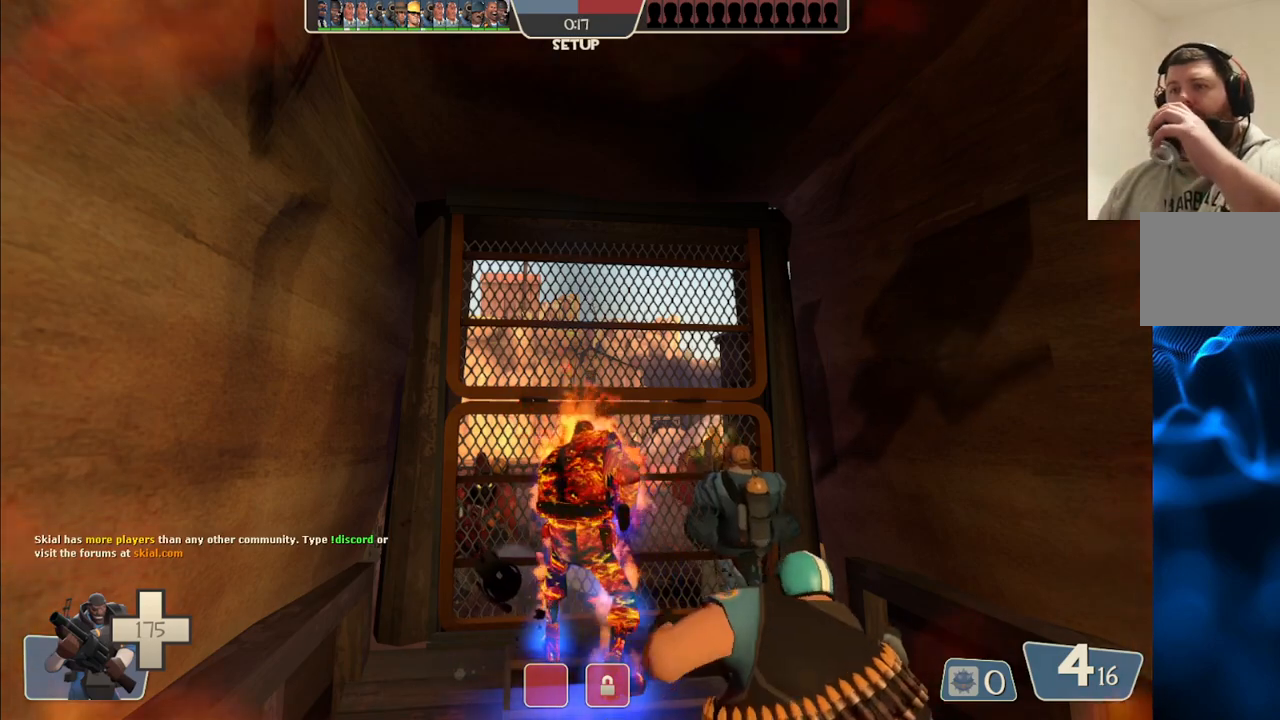
{"buttons": [], "left_stick": "center", "right_stick": "center", "events": []}
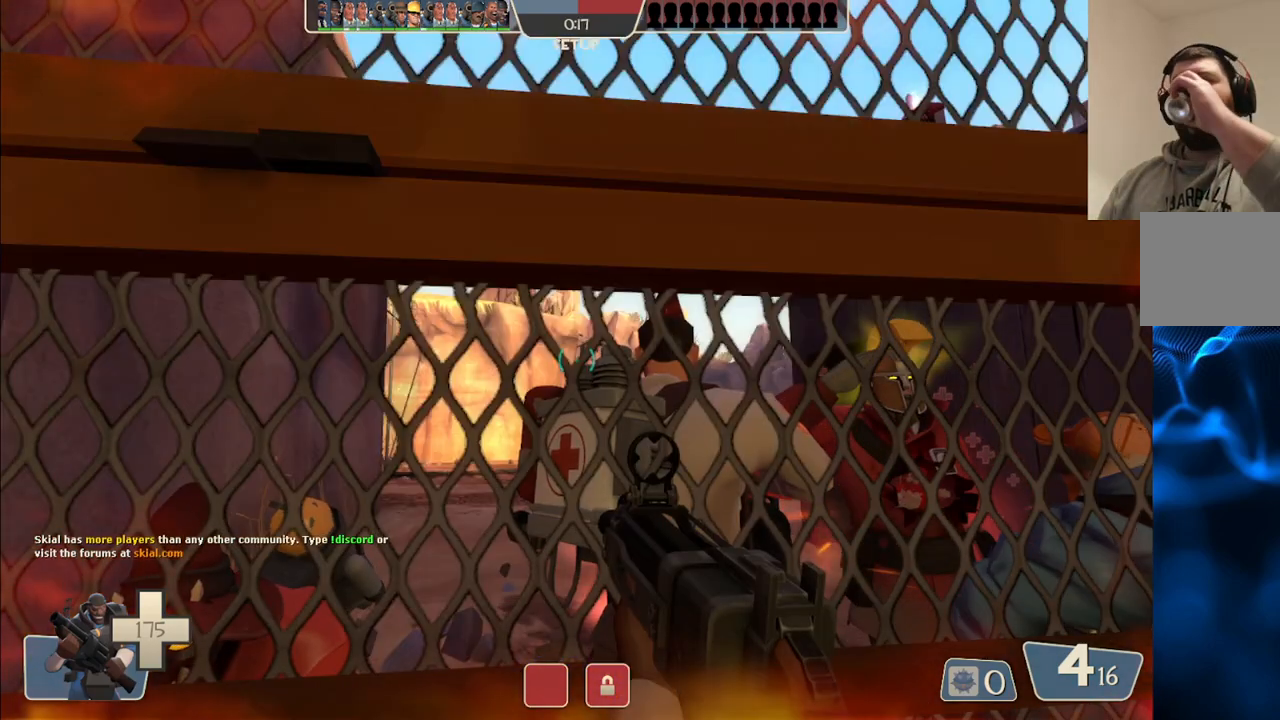
{"buttons": ["CIRCLE"], "left_stick": "center", "right_stick": "center", "events": [[433, "CIRCLE", "down"]]}
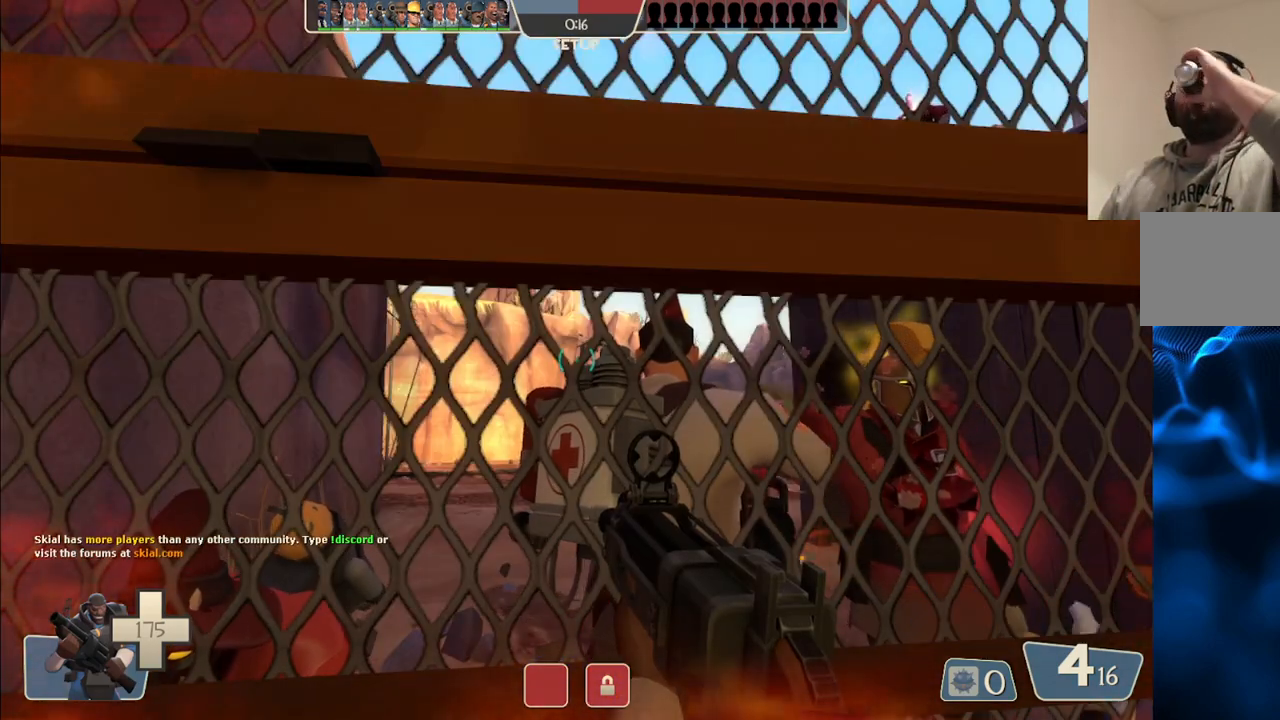
{"buttons": ["CIRCLE"], "left_stick": "center", "right_stick": "center", "events": []}
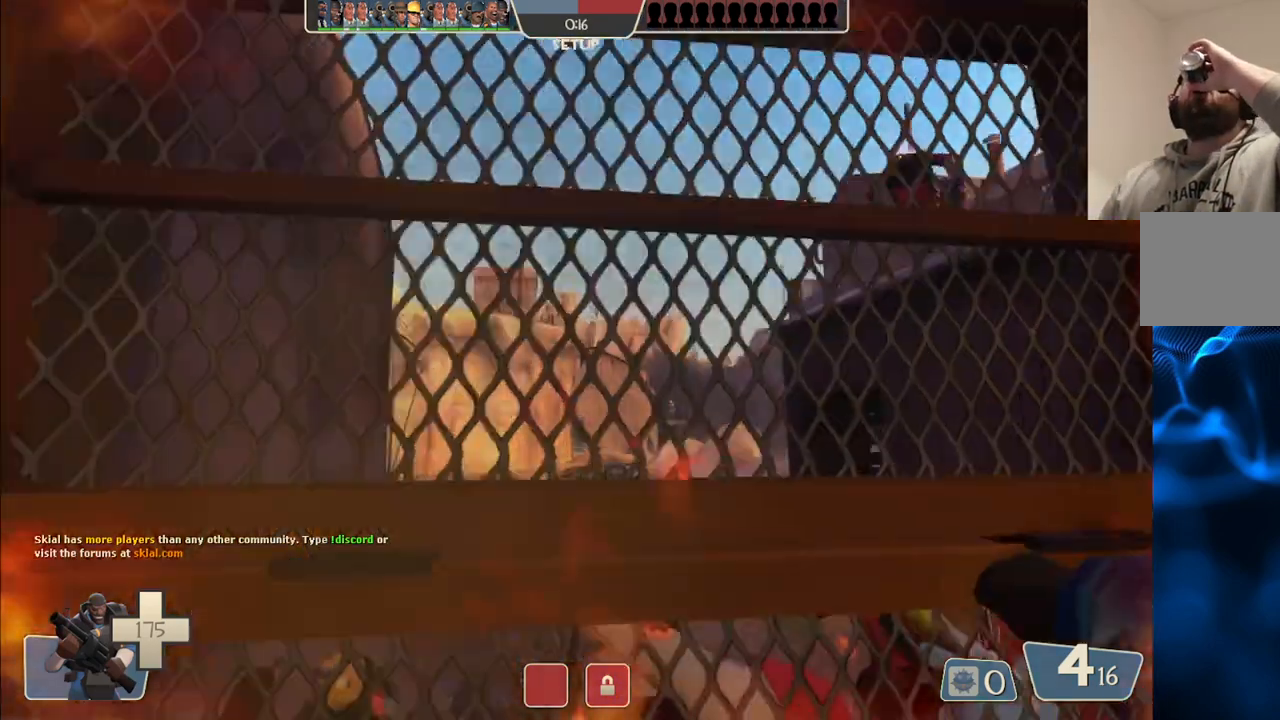
{"buttons": ["CIRCLE"], "left_stick": "center", "right_stick": "center", "events": []}
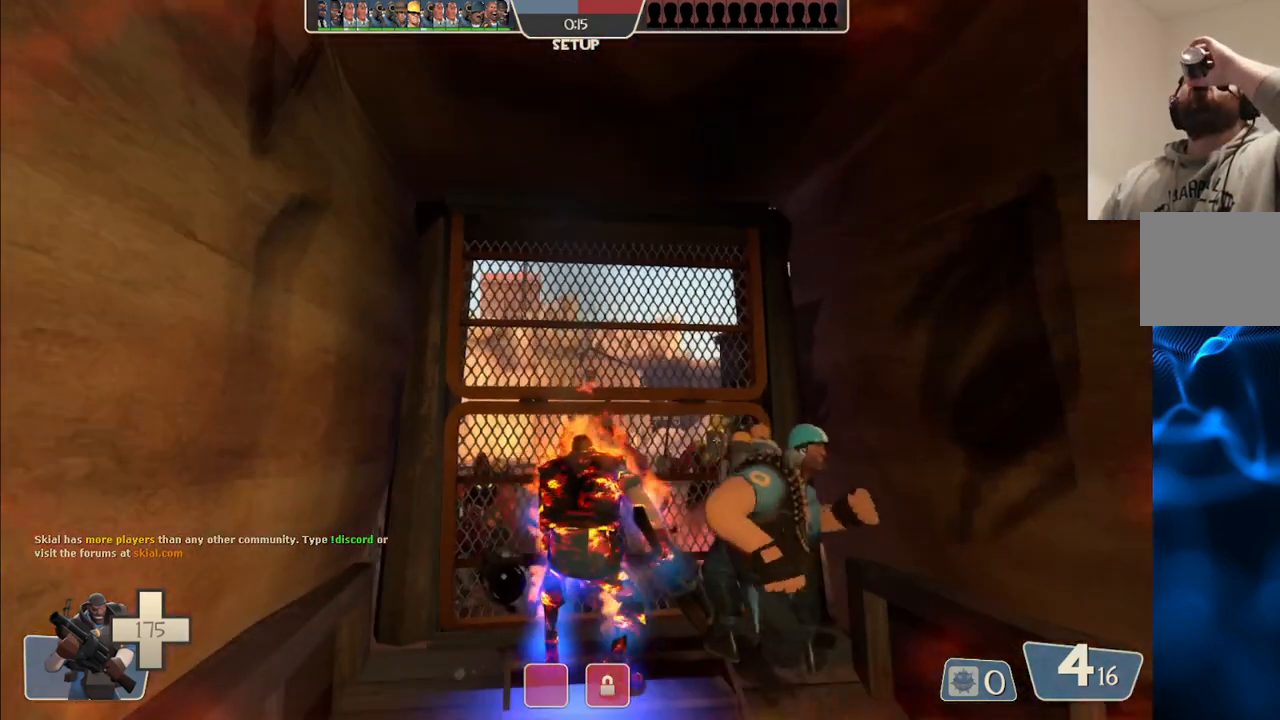
{"buttons": ["CIRCLE"], "left_stick": "center", "right_stick": "center", "events": []}
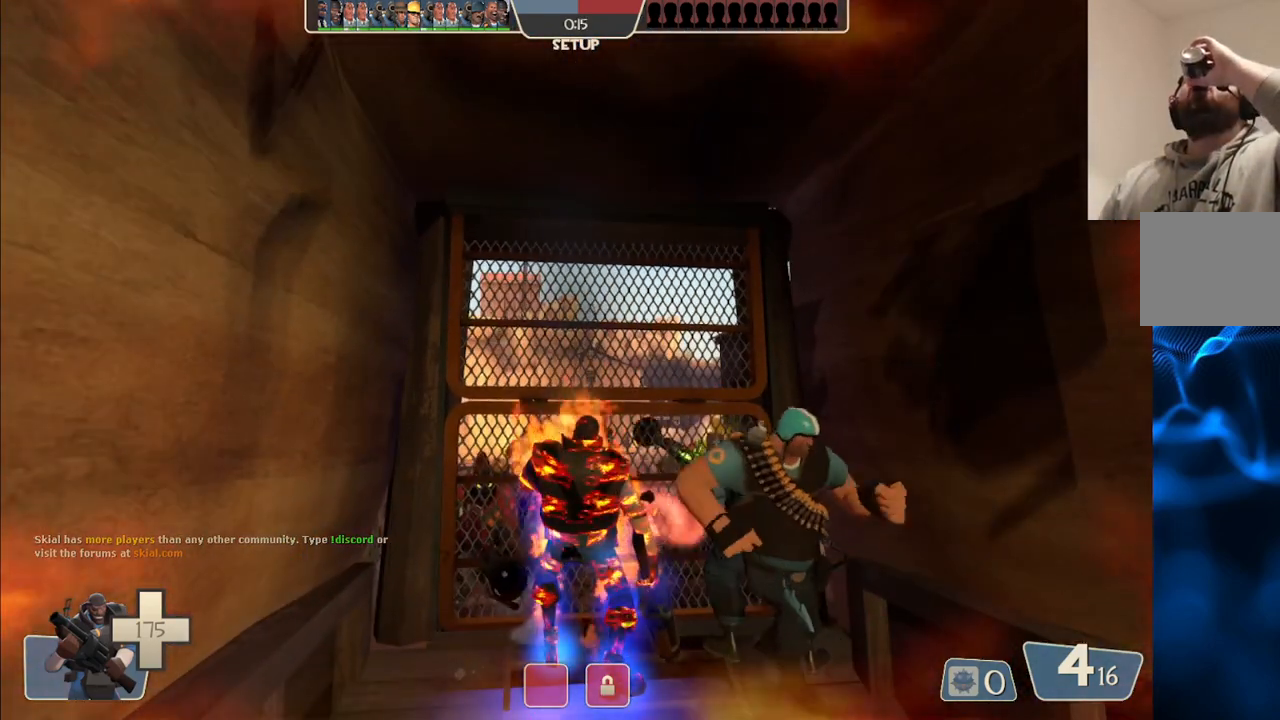
{"buttons": ["CIRCLE"], "left_stick": "center", "right_stick": "center", "events": []}
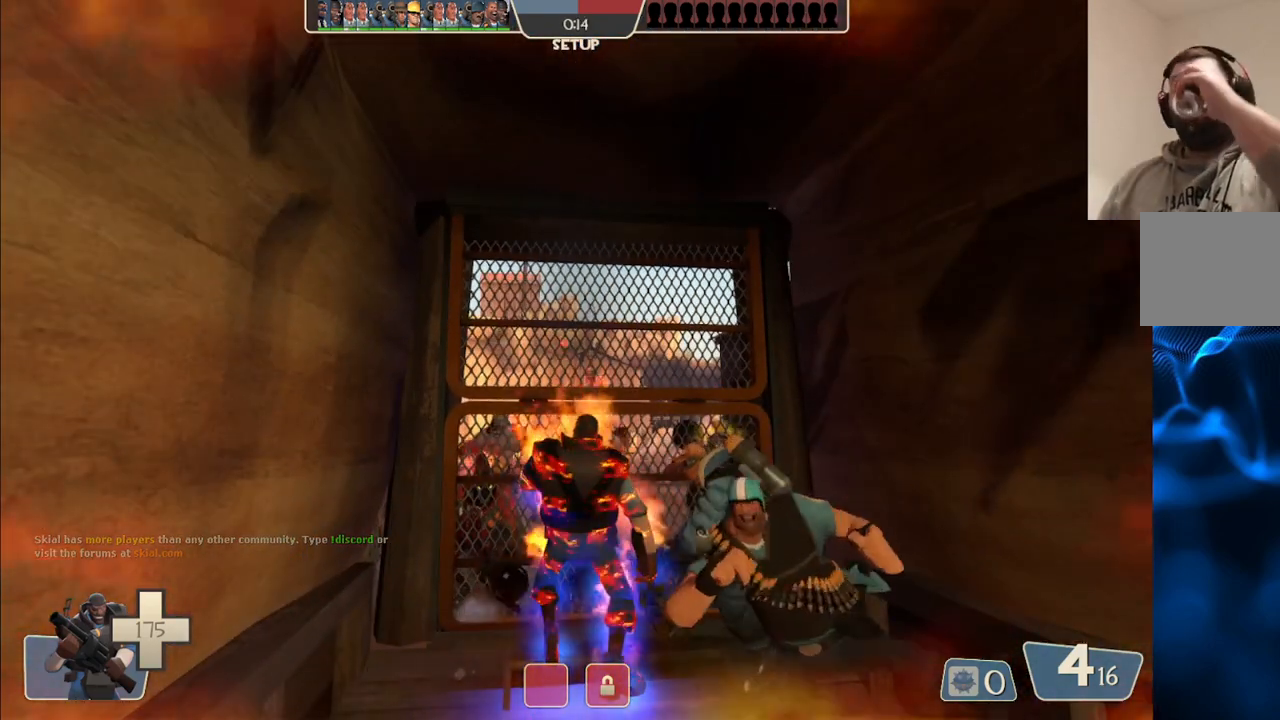
{"buttons": [], "left_stick": "center", "right_stick": "center", "events": [[250, "CIRCLE", "up"]]}
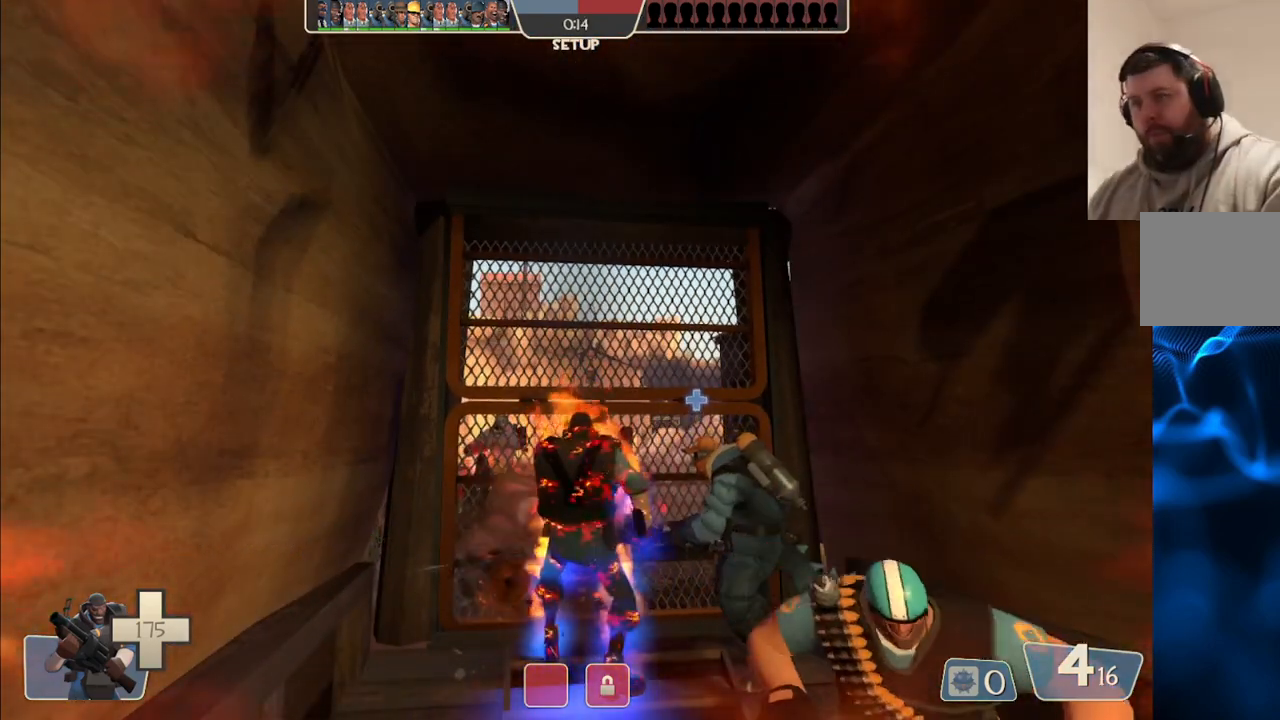
{"buttons": [], "left_stick": "center", "right_stick": "center", "events": []}
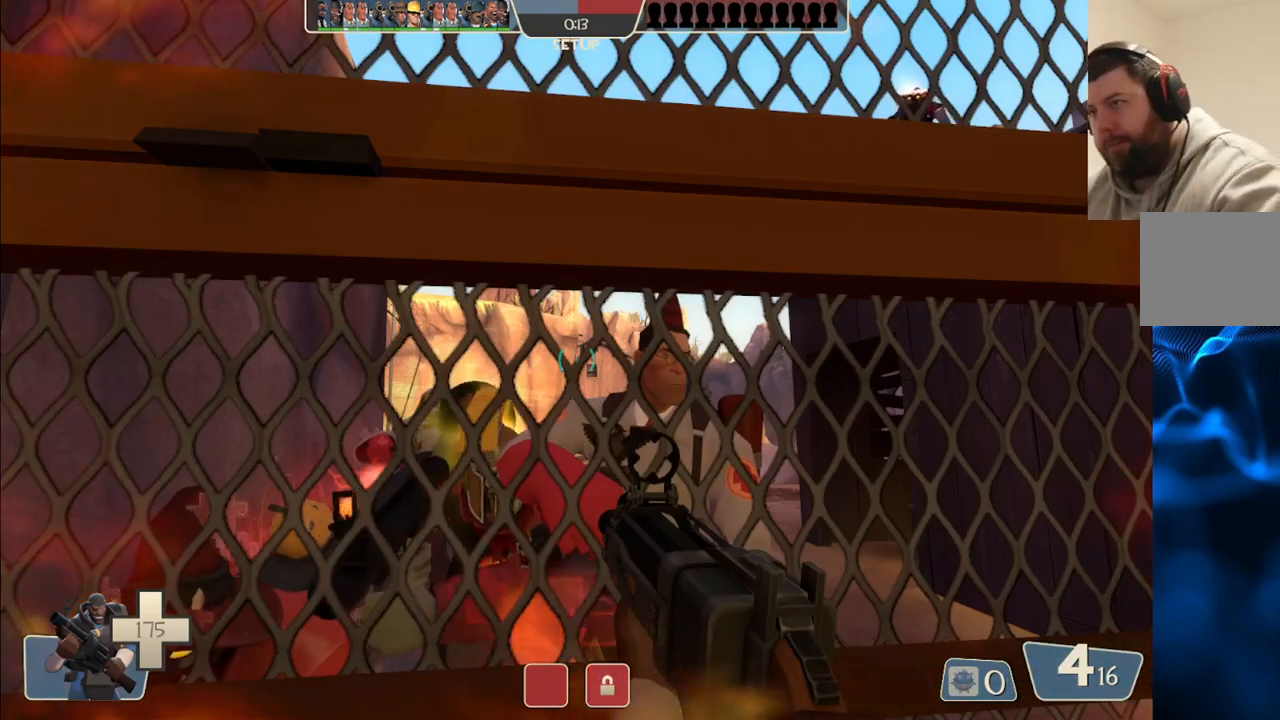
{"buttons": ["CIRCLE"], "left_stick": "center", "right_stick": "center", "events": [[100, "CIRCLE", "down"]]}
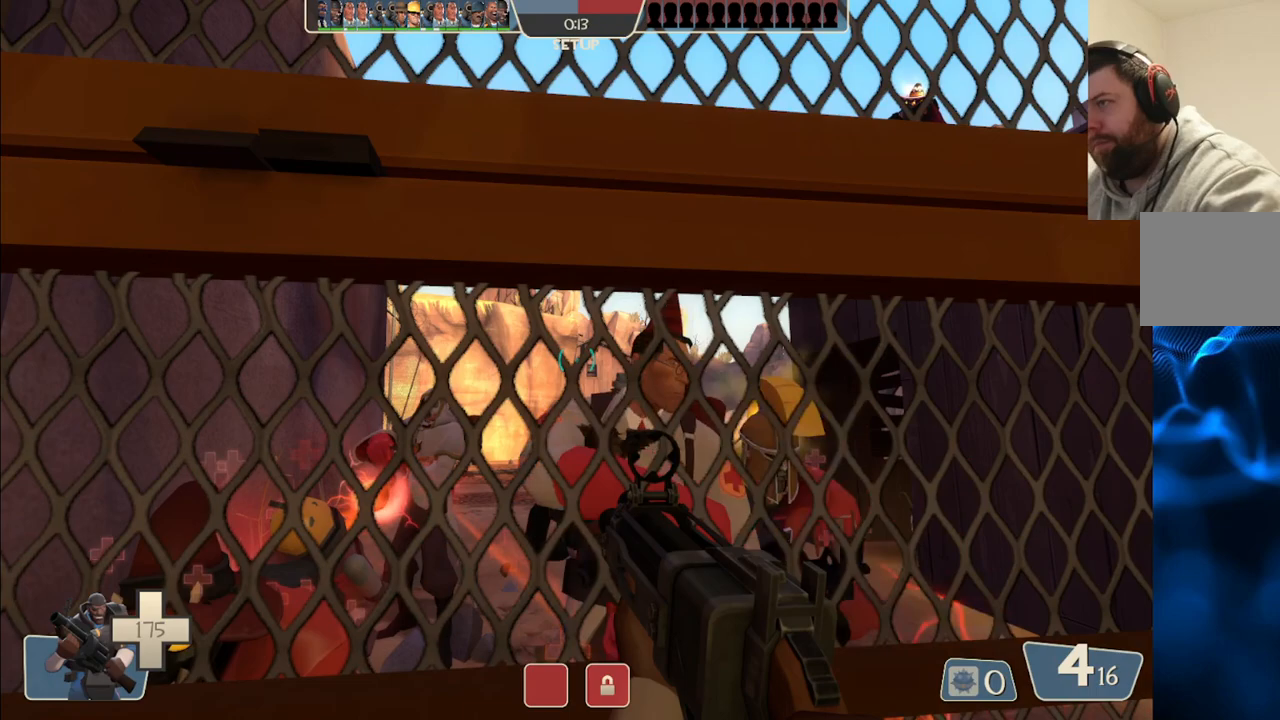
{"buttons": ["CIRCLE"], "left_stick": "center", "right_stick": "center", "events": []}
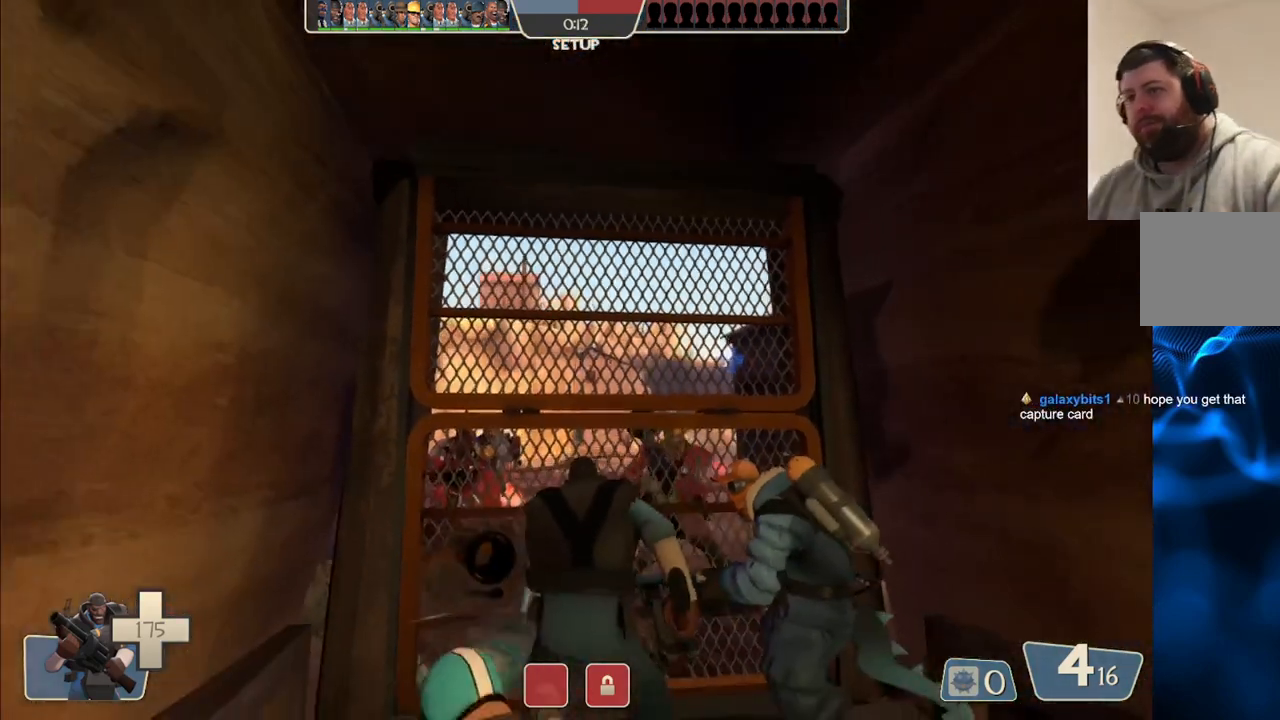
{"buttons": ["CIRCLE"], "left_stick": "center", "right_stick": "center", "events": []}
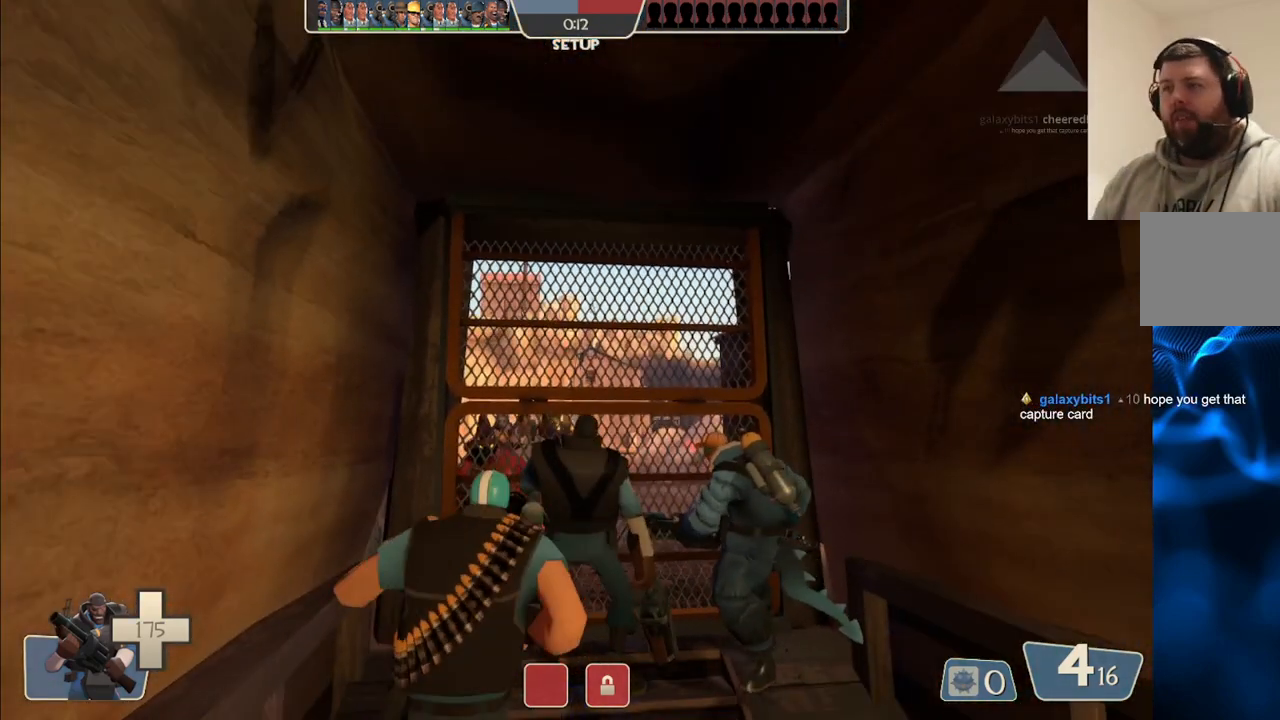
{"buttons": [], "left_stick": "center", "right_stick": "center", "events": [[367, "CIRCLE", "up"]]}